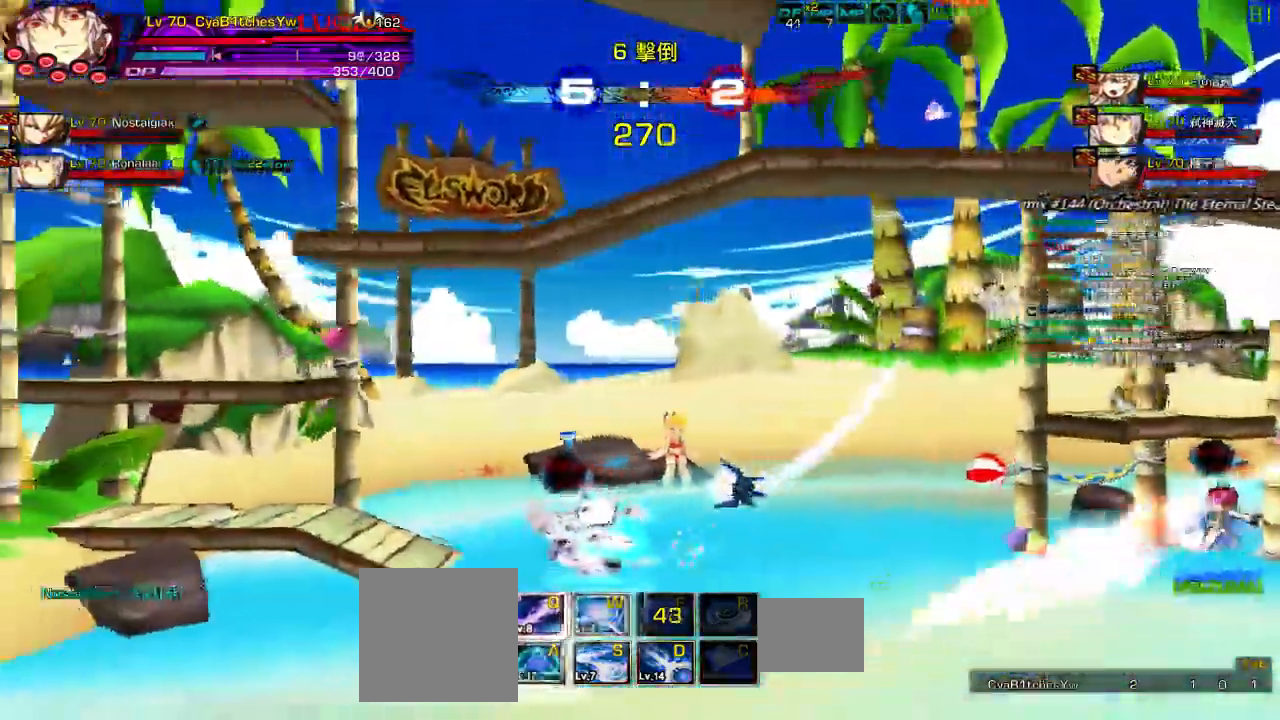
Gameplay with keyboard; each line is a JSON object with the keys held at the frame after it. "events" lists presses ("down") and releases ("up") of "a", "c", "ctrl", "d", "down", "e", "left", "q", "r", "right", "s", "space", "up", "w", "x" and "z" between this image and that frame as [ms after this image, input, new state], when the widget could be followed in between. No other keys are recorded. Mouse input is not recorded.
{"keys": ["down"], "events": [[34, "right", "down"], [67, "left", "up"], [100, "right", "up"], [100, "up", "up"], [134, "left", "down"], [200, "left", "up"], [234, "left", "down"], [300, "up", "down"], [400, "left", "up"], [434, "up", "up"], [500, "down", "down"]]}
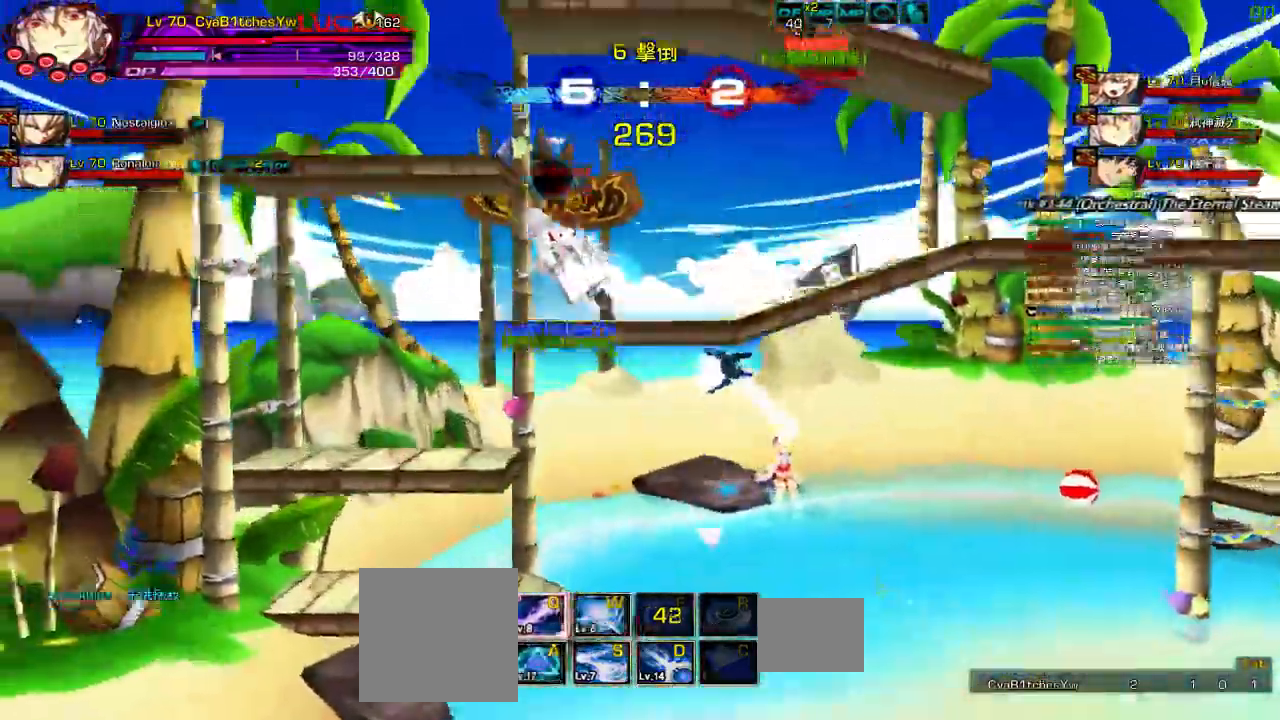
{"keys": ["right"]}
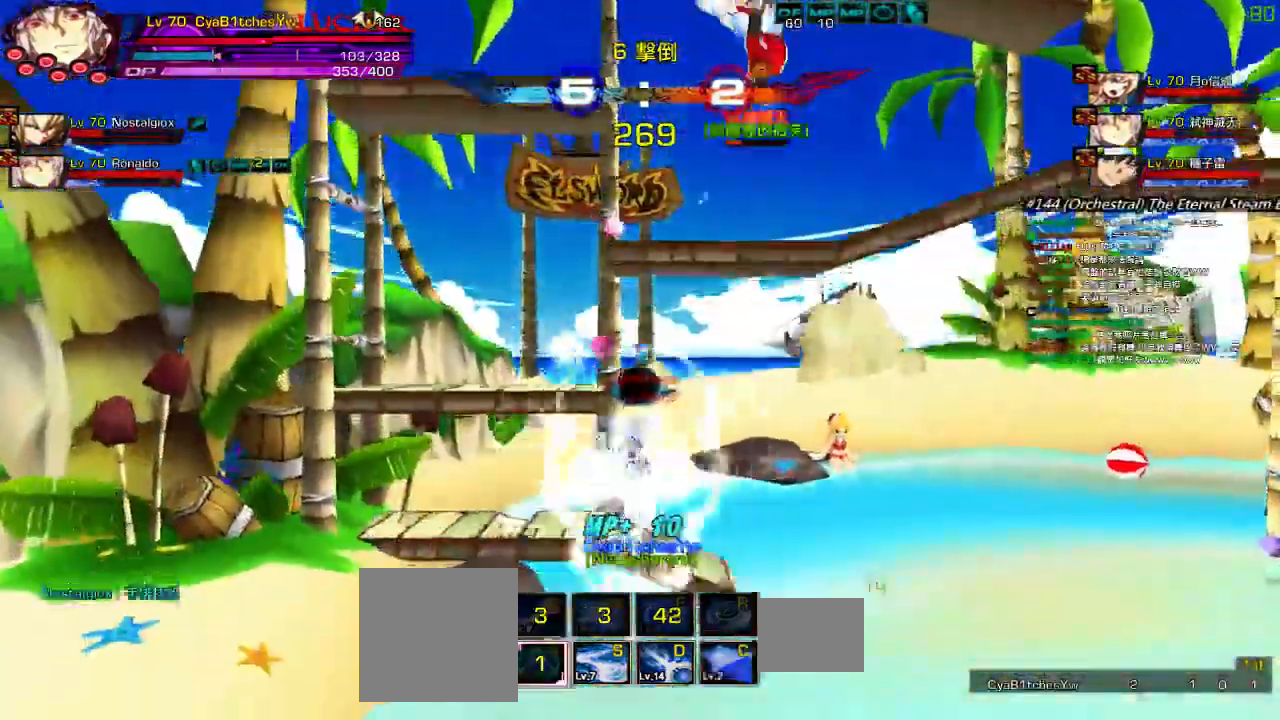
{"keys": ["right", "up"], "events": [[50, "right", "up"], [117, "right", "down"], [150, "up", "down"], [217, "left", "down"], [217, "right", "up"], [284, "up", "up"], [317, "left", "up"], [317, "right", "down"], [384, "right", "up"], [450, "right", "down"], [484, "up", "down"]]}
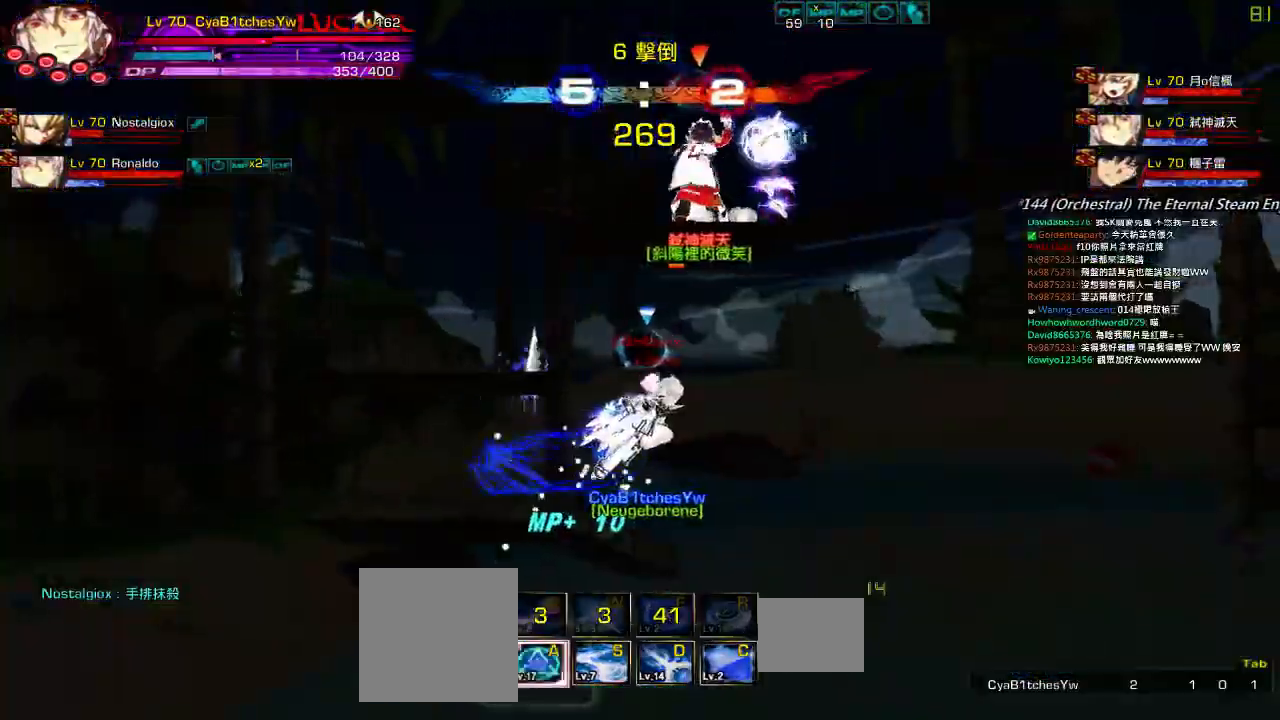
{"keys": [], "events": [[117, "up", "up"], [284, "right", "up"]]}
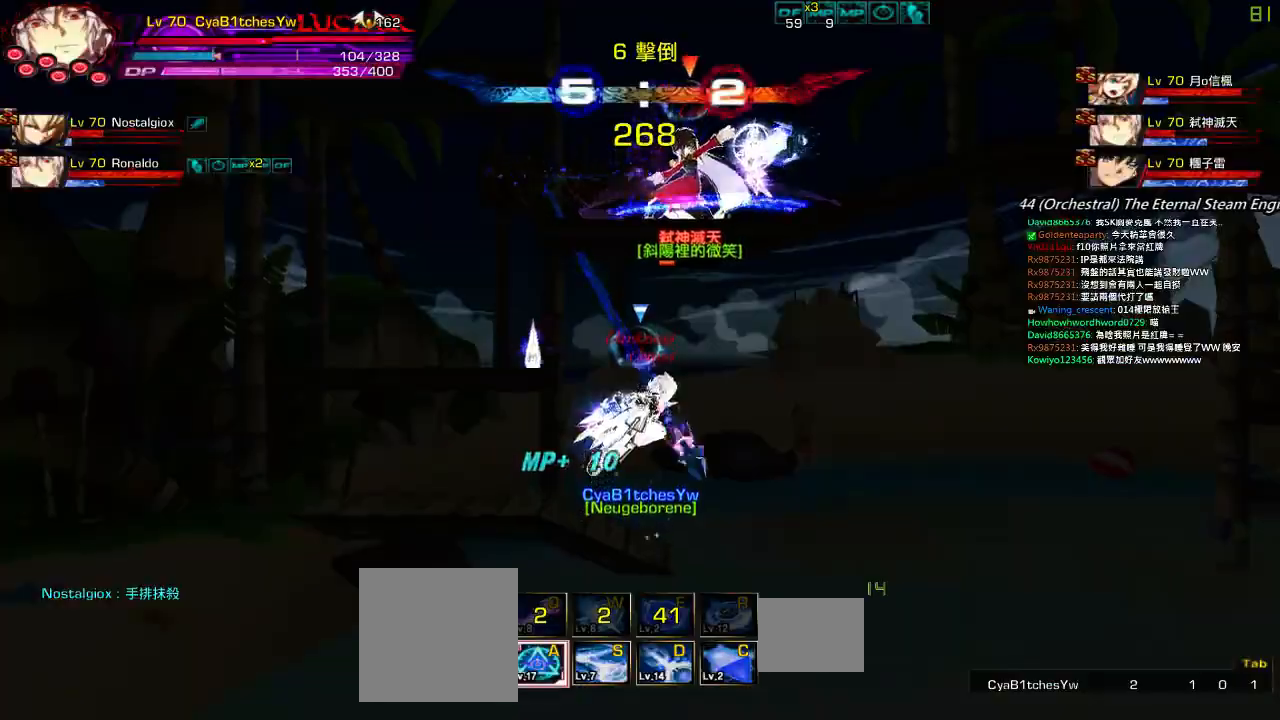
{"keys": [], "events": []}
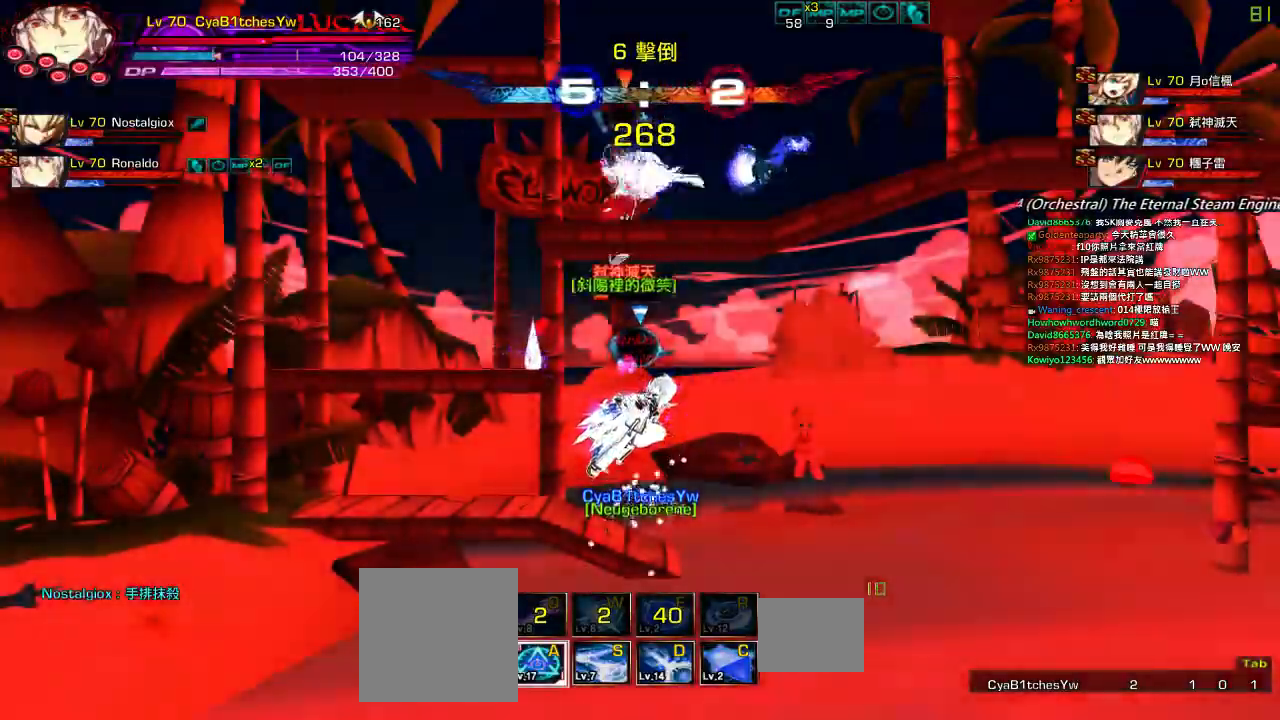
{"keys": ["left"], "events": [[50, "right", "down"], [450, "left", "down"], [450, "right", "up"]]}
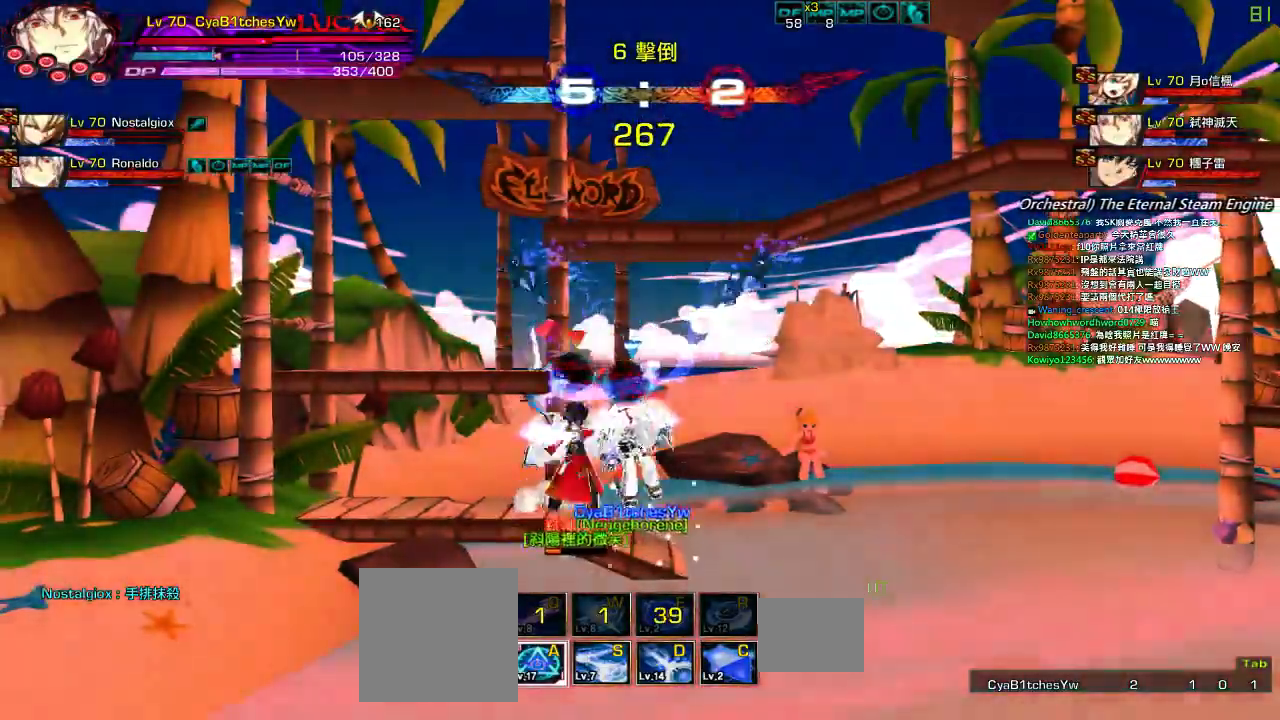
{"keys": ["left"], "events": [[117, "a", "down"], [217, "a", "up"], [350, "a", "down"], [417, "a", "up"]]}
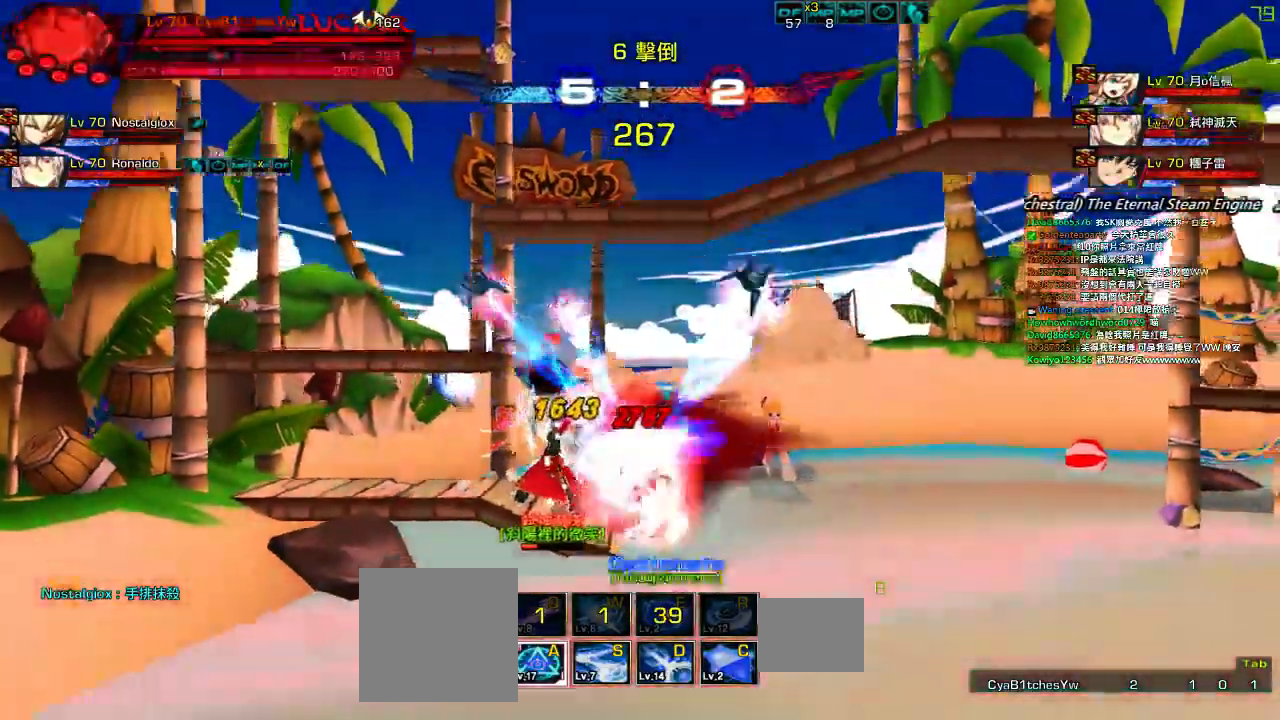
{"keys": ["q", "right"], "events": [[84, "up", "down"], [284, "right", "down"], [350, "left", "up"], [417, "up", "up"], [450, "q", "down"]]}
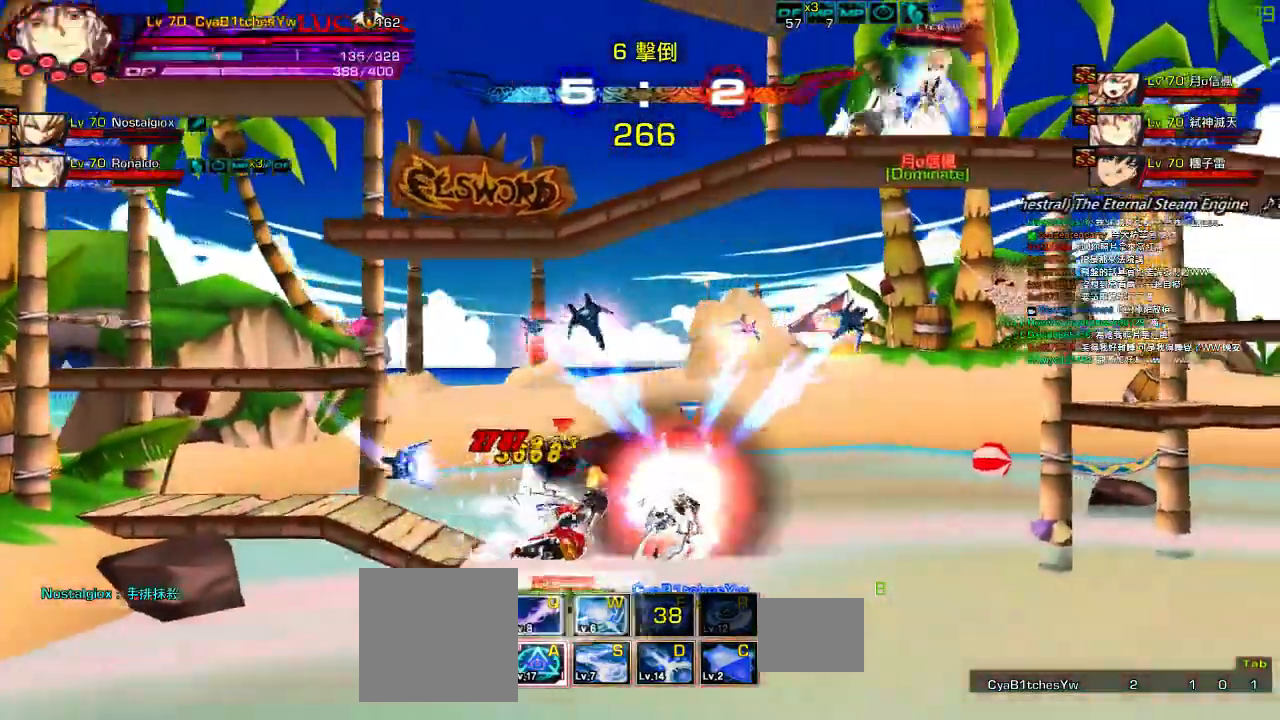
{"keys": ["right"], "events": [[67, "q", "up"], [184, "q", "down"], [284, "q", "up"], [350, "q", "down"], [450, "q", "up"]]}
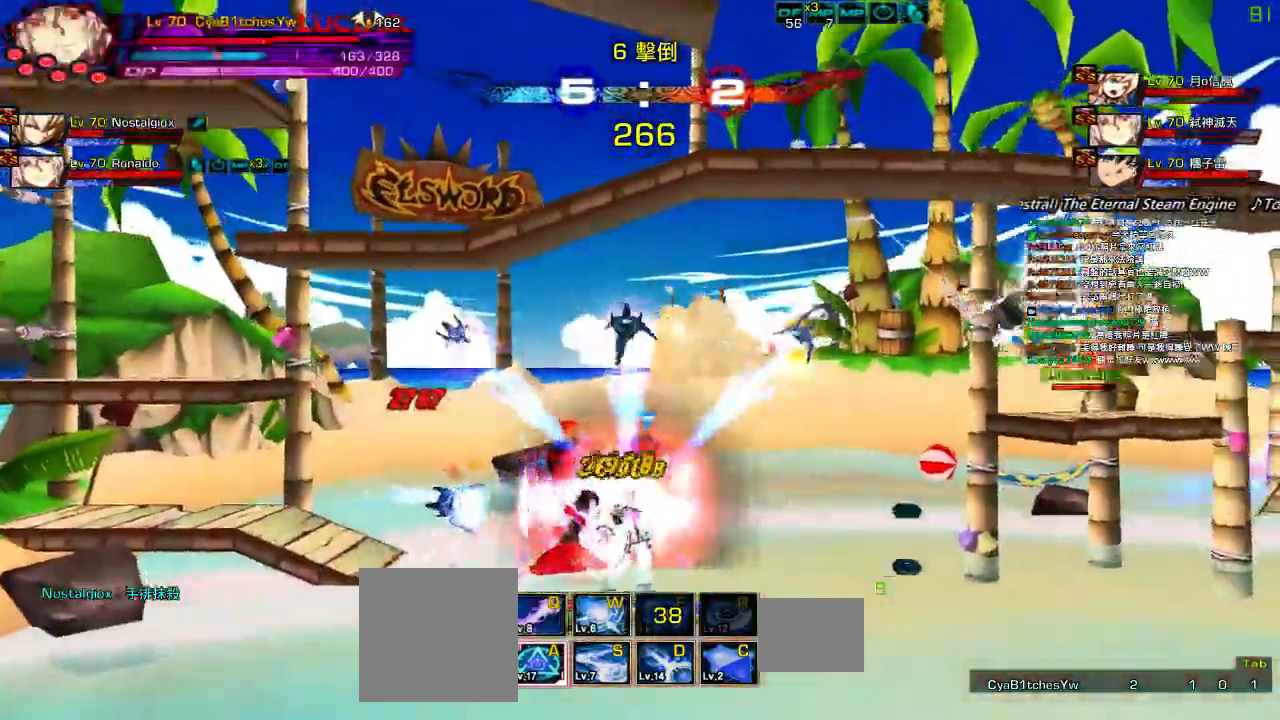
{"keys": ["right"], "events": [[50, "q", "down"], [150, "q", "up"], [200, "q", "down"], [300, "q", "up"], [400, "q", "down"], [500, "q", "up"]]}
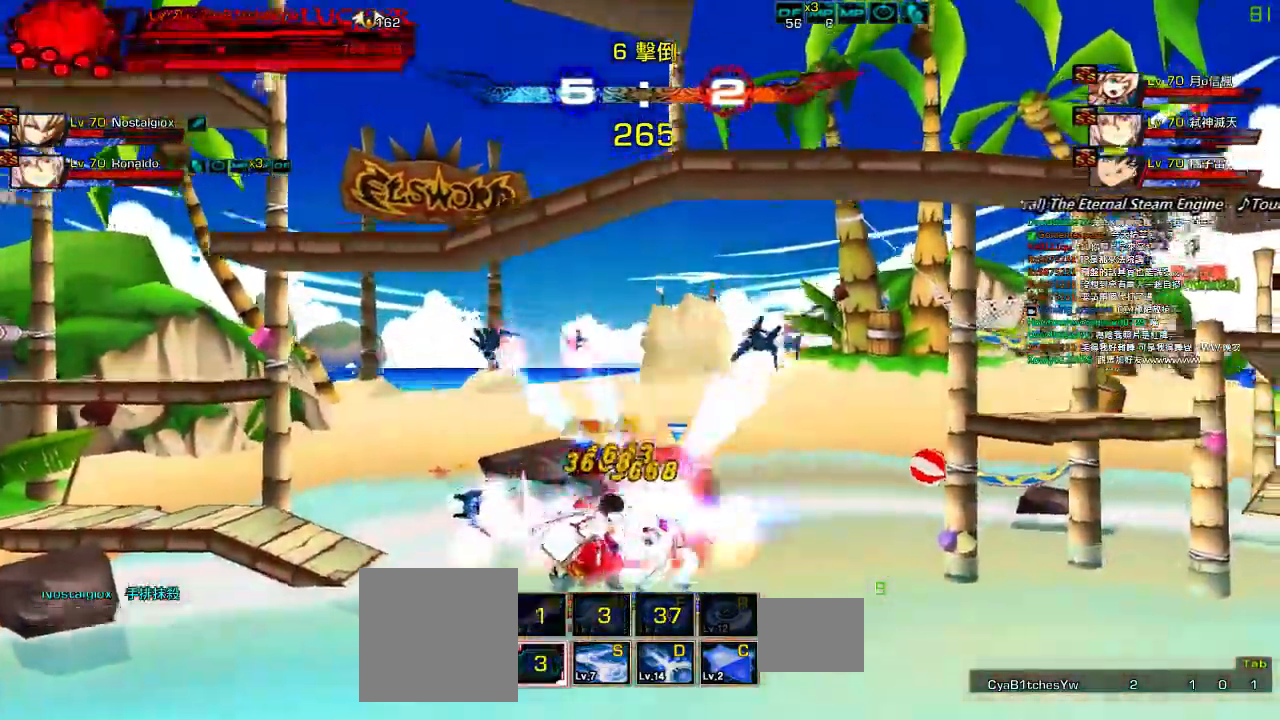
{"keys": ["q", "right"], "events": [[67, "q", "down"], [167, "q", "up"], [234, "q", "down"], [367, "q", "up"], [434, "q", "down"]]}
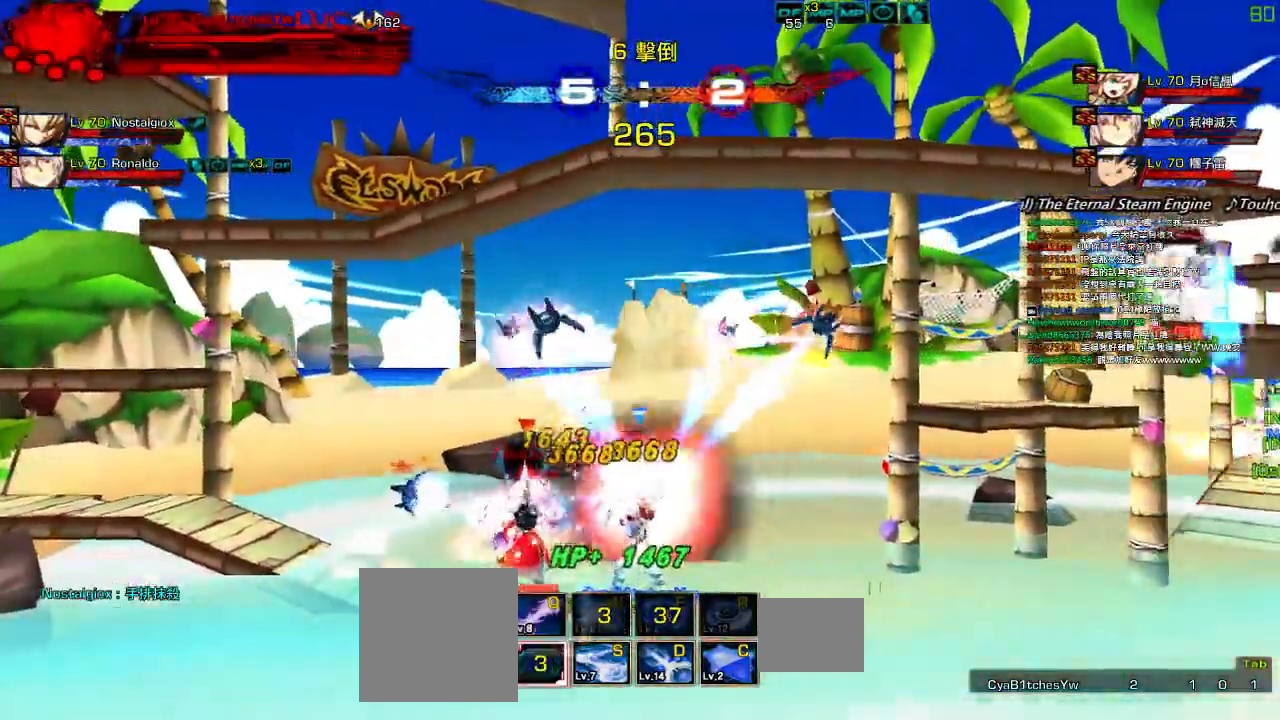
{"keys": ["left"], "events": [[67, "q", "up"], [100, "left", "down"], [100, "right", "up"], [267, "z", "down"], [400, "z", "up"]]}
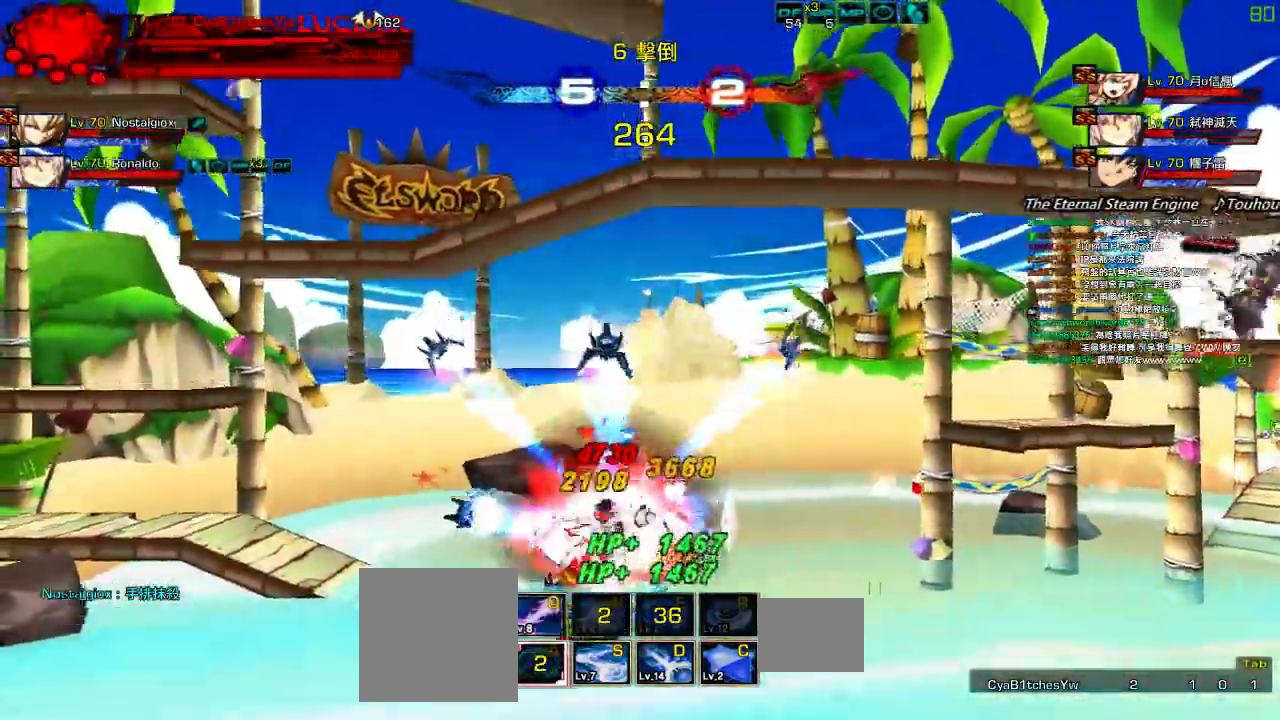
{"keys": ["left", "q"], "events": [[100, "q", "down"], [200, "q", "up"], [300, "q", "down"], [400, "q", "up"], [467, "q", "down"]]}
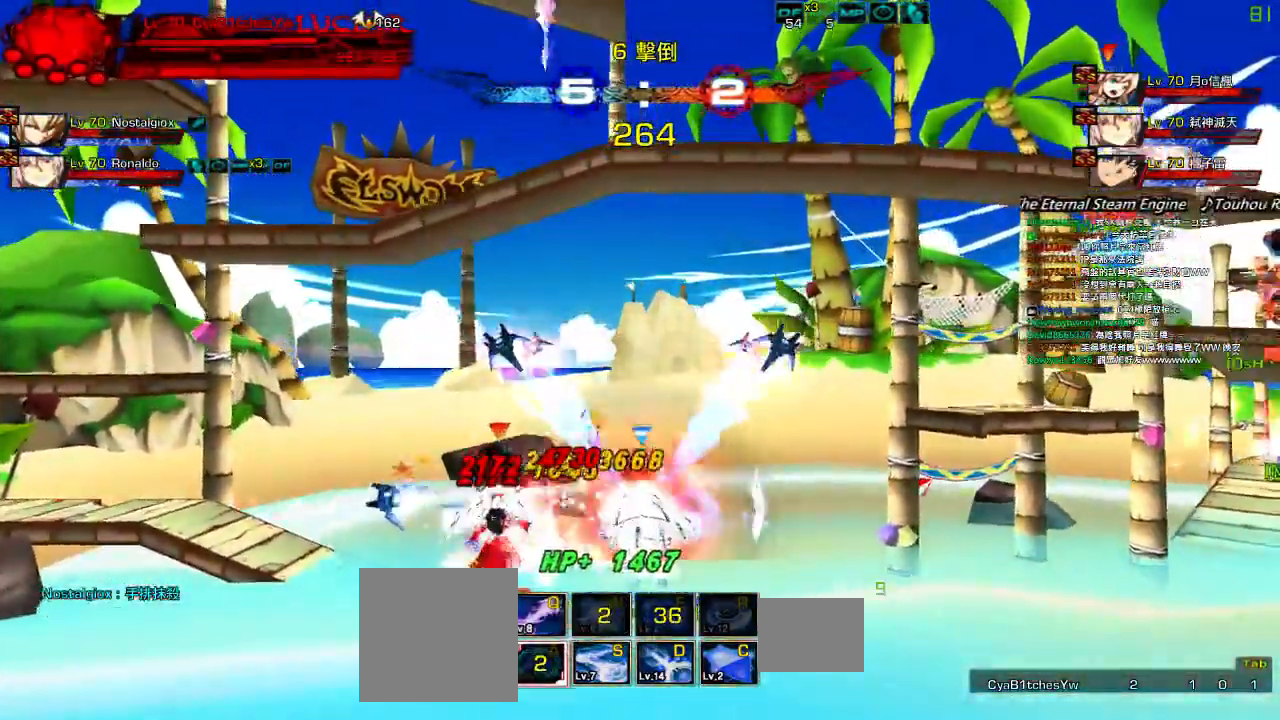
{"keys": ["left"], "events": [[34, "q", "up"], [100, "q", "down"], [200, "q", "up"], [267, "q", "down"], [334, "q", "up"], [400, "q", "down"], [500, "q", "up"]]}
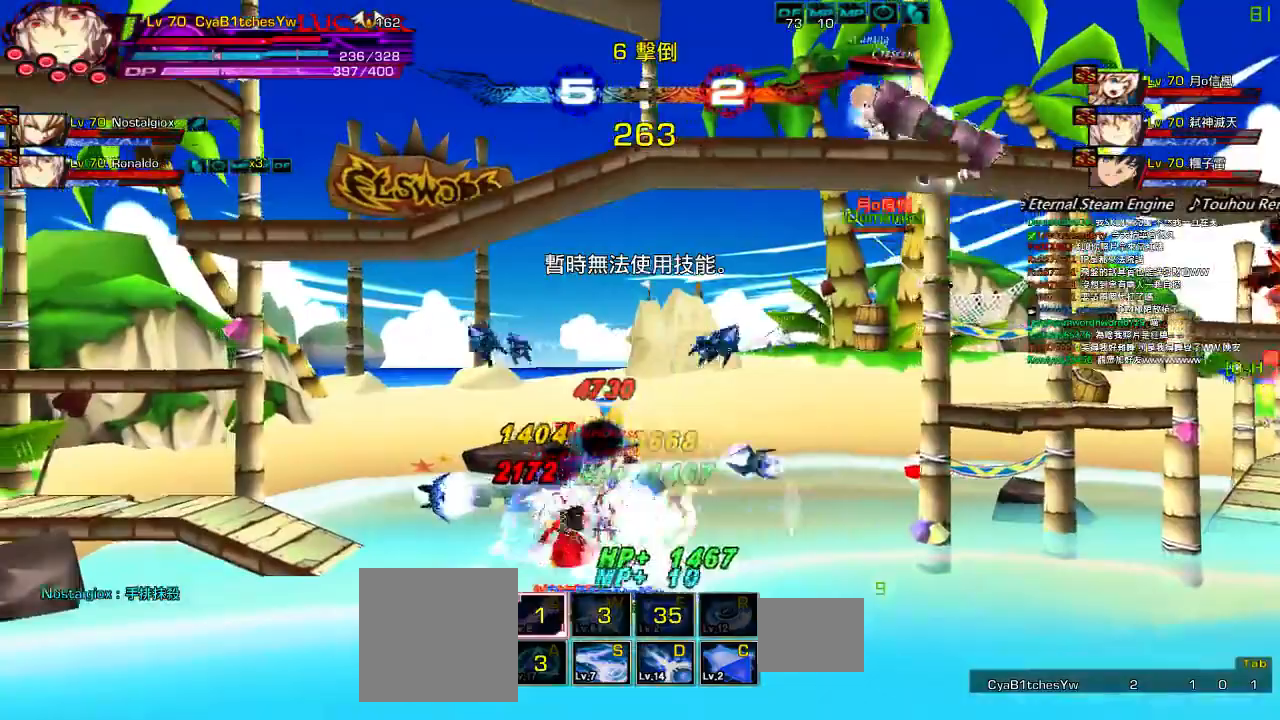
{"keys": ["left", "z"], "events": [[34, "right", "down"], [67, "left", "up"], [100, "left", "down"], [134, "right", "up"], [267, "z", "down"], [367, "z", "up"], [434, "z", "down"]]}
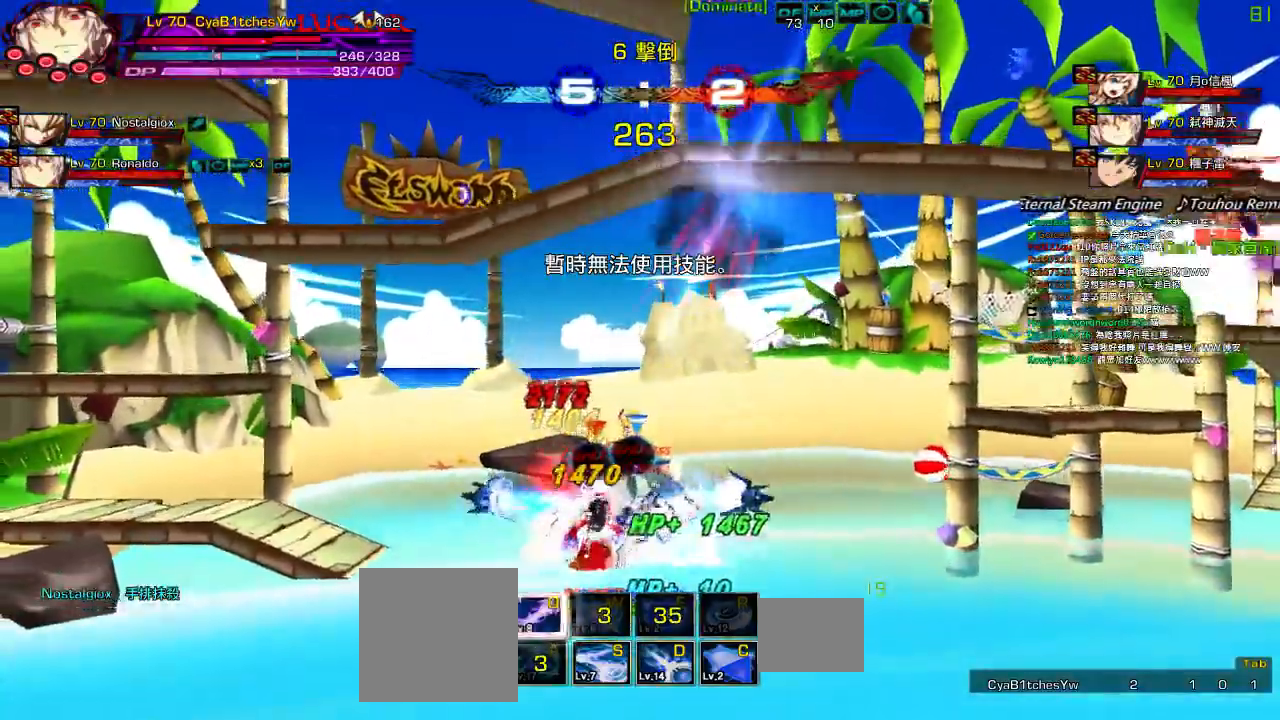
{"keys": [], "events": [[67, "left", "up"], [67, "z", "up"], [284, "right", "down"], [317, "up", "down"], [384, "left", "down"], [384, "right", "up"], [450, "up", "up"], [484, "left", "up"]]}
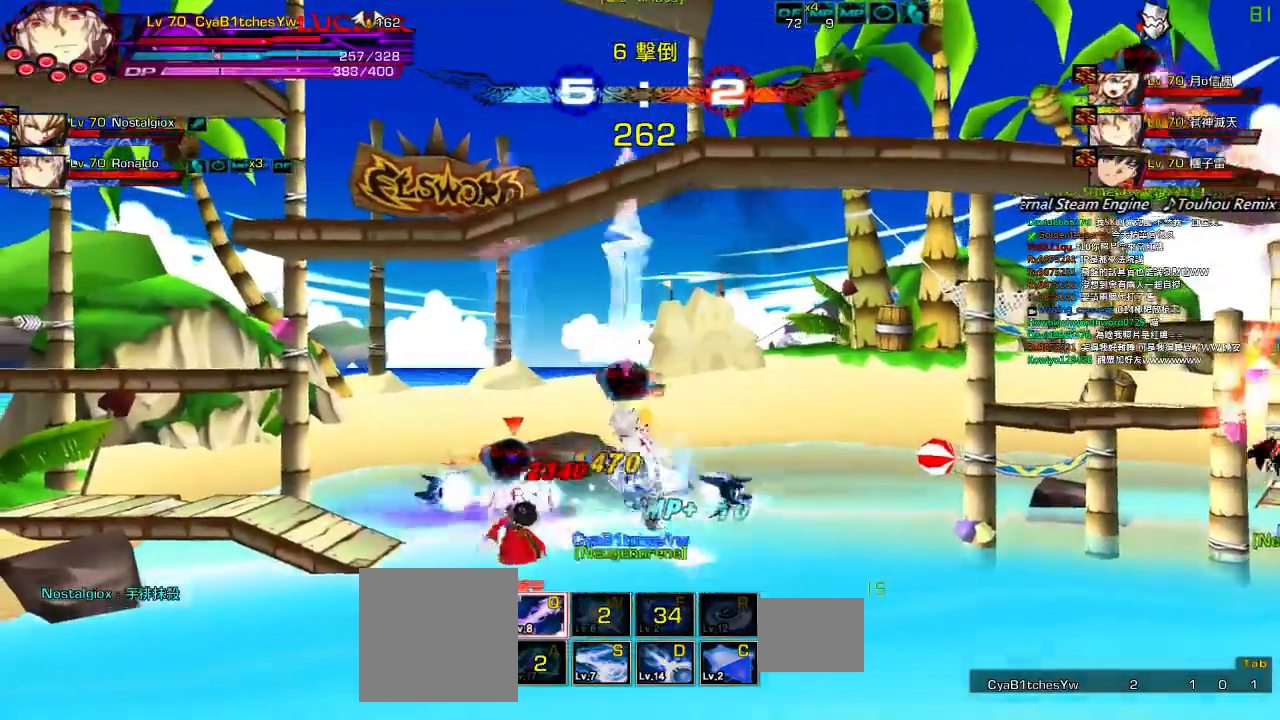
{"keys": ["up"], "events": [[17, "left", "down"], [84, "up", "down"], [150, "up", "up"], [184, "left", "up"], [250, "down", "down"], [284, "right", "down"], [350, "down", "up"], [350, "z", "down"], [384, "right", "up"], [450, "z", "up"], [484, "up", "down"]]}
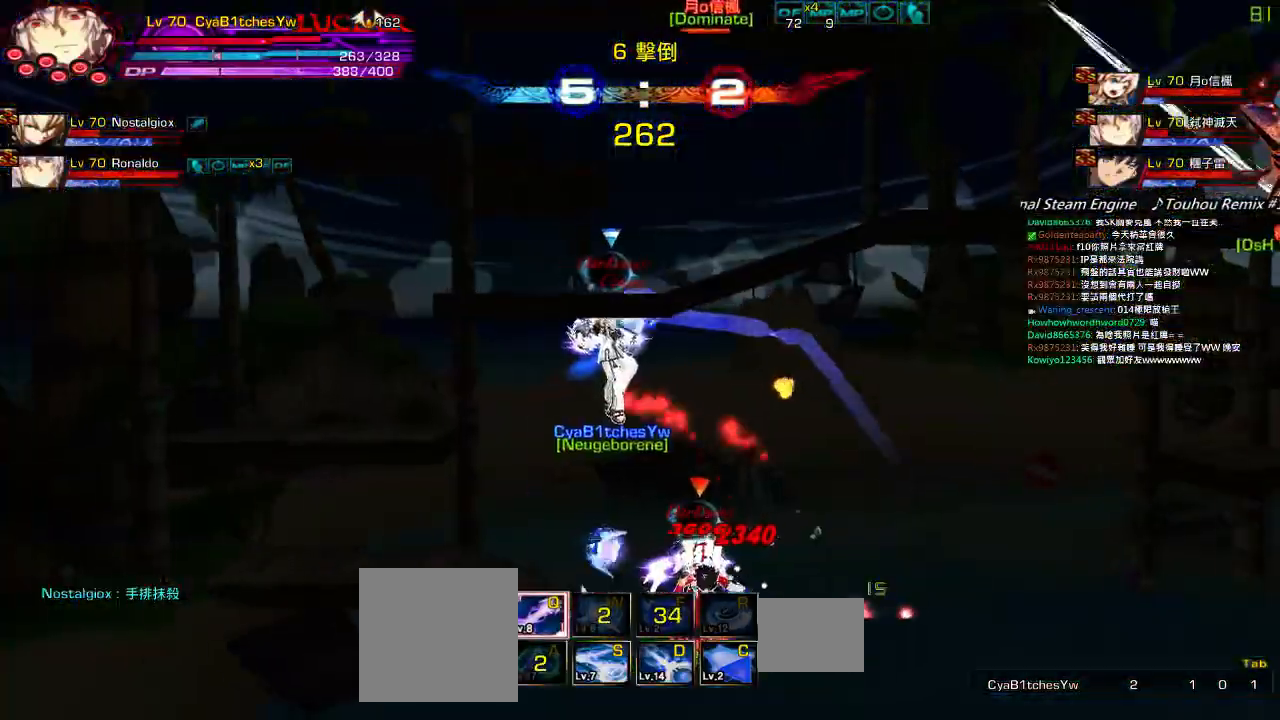
{"keys": ["z"], "events": [[50, "up", "up"], [117, "up", "down"], [184, "z", "down"], [250, "up", "up"], [317, "z", "up"], [417, "z", "down"]]}
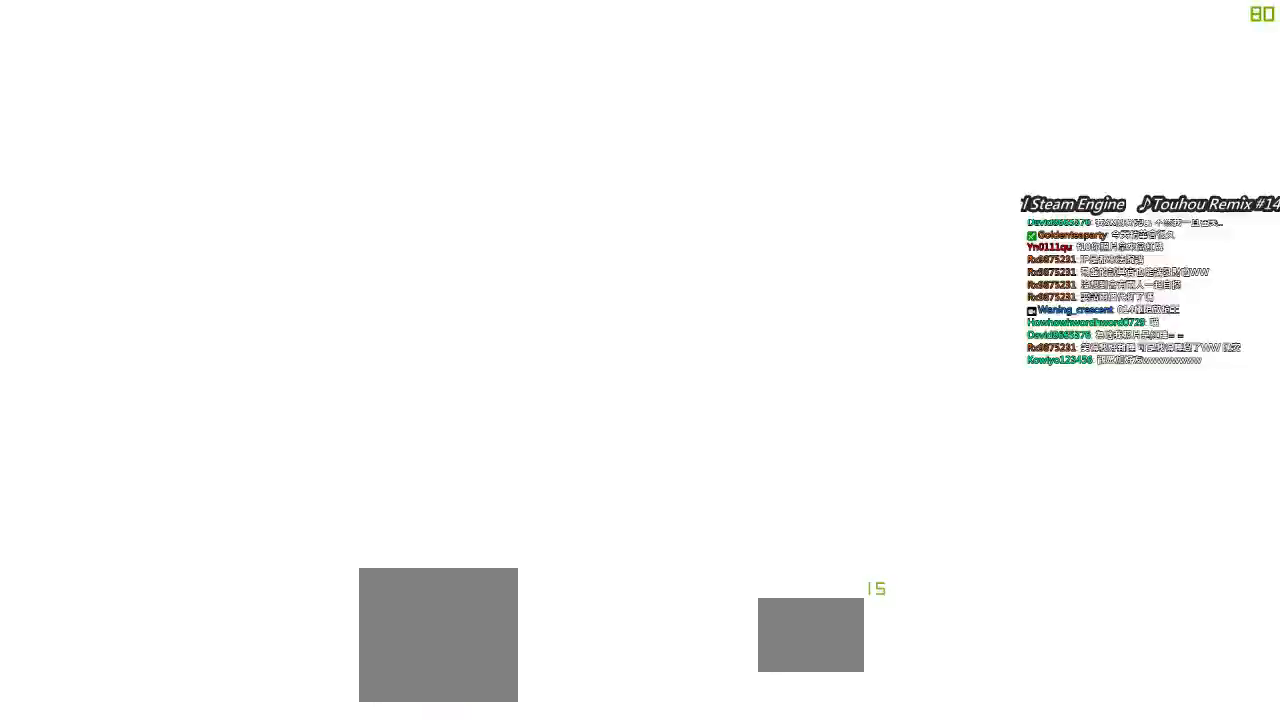
{"keys": ["z"], "events": [[50, "z", "up"], [117, "z", "down"], [217, "z", "up"], [284, "z", "down"], [384, "z", "up"], [450, "z", "down"]]}
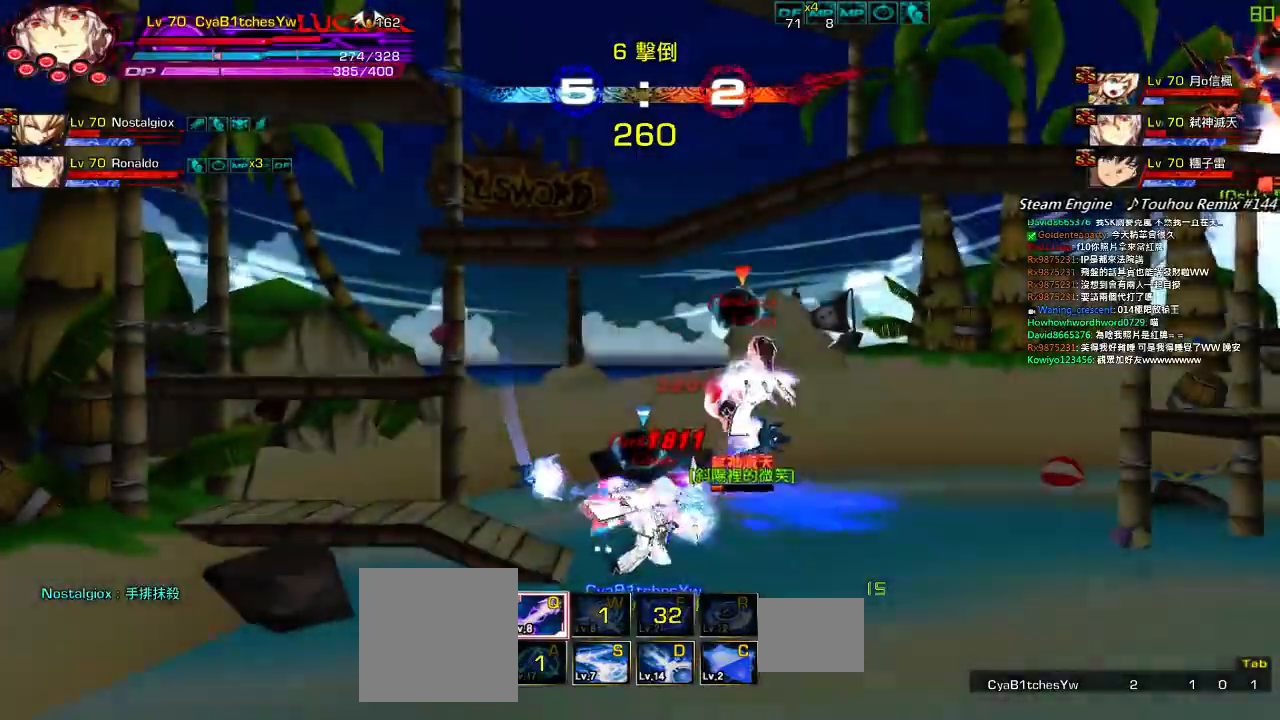
{"keys": ["left"], "events": [[50, "z", "up"], [450, "left", "down"]]}
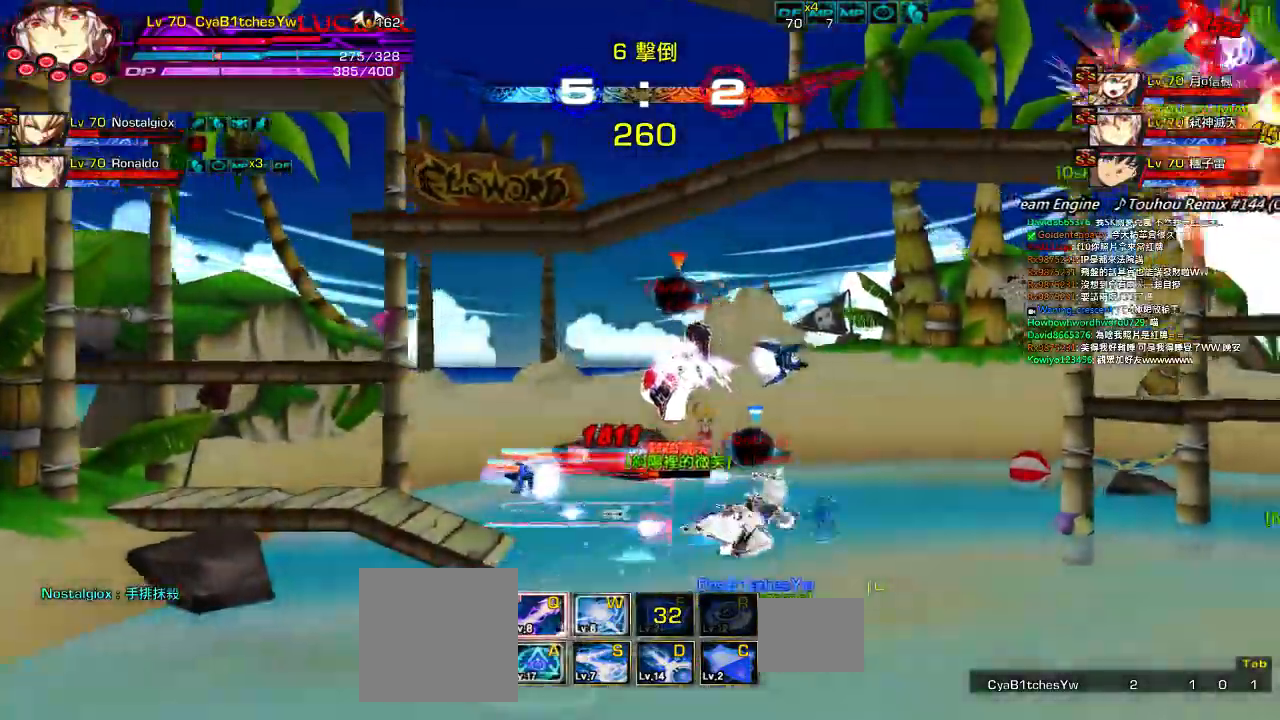
{"keys": ["down"], "events": [[17, "left", "up"], [84, "left", "down"], [117, "up", "down"], [150, "right", "down"], [184, "left", "up"], [217, "right", "up"], [217, "up", "up"], [317, "right", "down"], [317, "up", "down"], [417, "right", "up"], [417, "up", "up"], [484, "down", "down"]]}
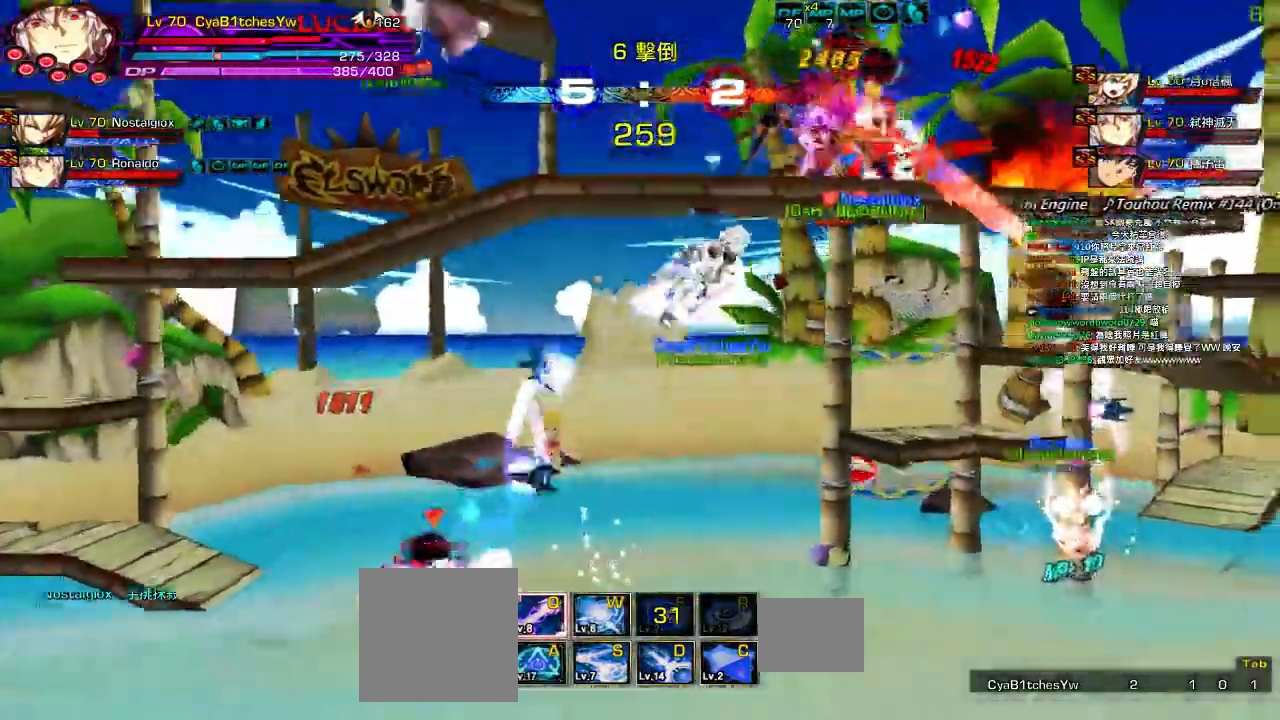
{"keys": ["right", "up"], "events": [[50, "left", "down"], [84, "z", "down"], [117, "down", "up"], [117, "left", "up"], [217, "z", "up"], [284, "right", "down"], [350, "a", "down"], [367, "right", "up"], [434, "a", "up"], [434, "right", "down"], [467, "up", "down"]]}
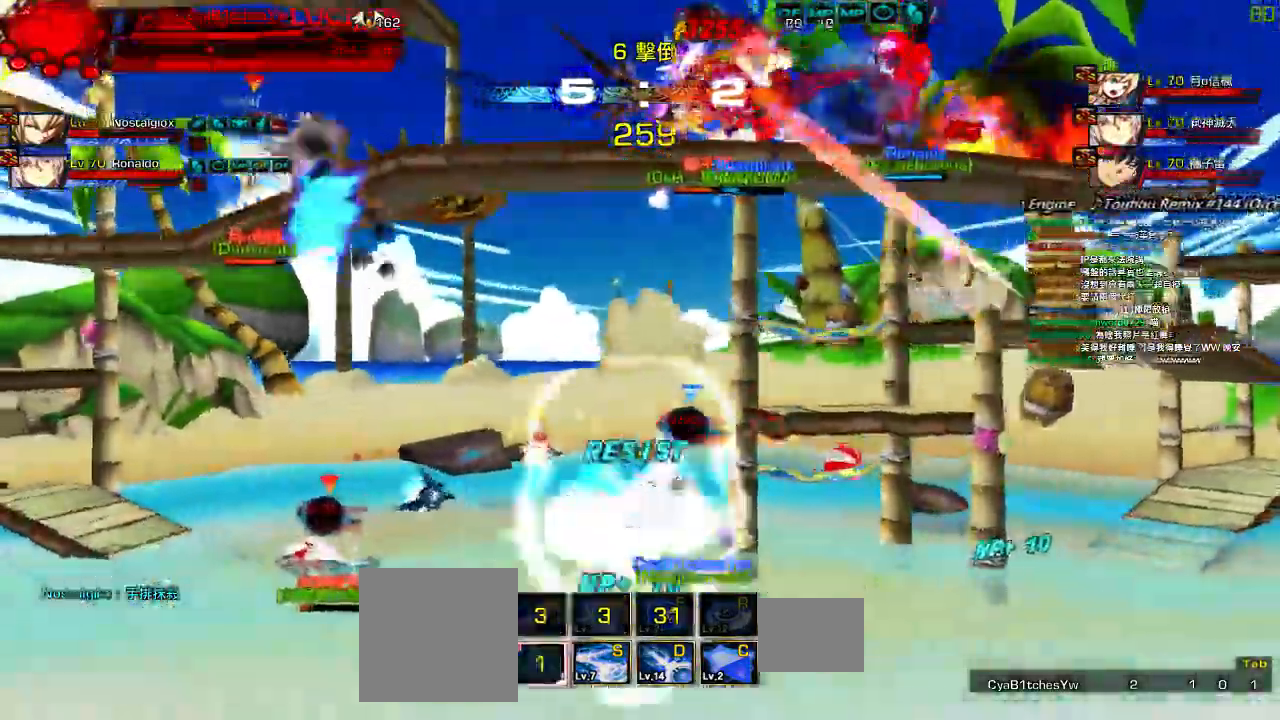
{"keys": ["right"], "events": [[34, "left", "down"], [34, "right", "up"], [67, "left", "up"], [67, "up", "up"], [134, "right", "down"], [234, "right", "up"], [267, "right", "down"], [367, "down", "down"], [467, "down", "up"]]}
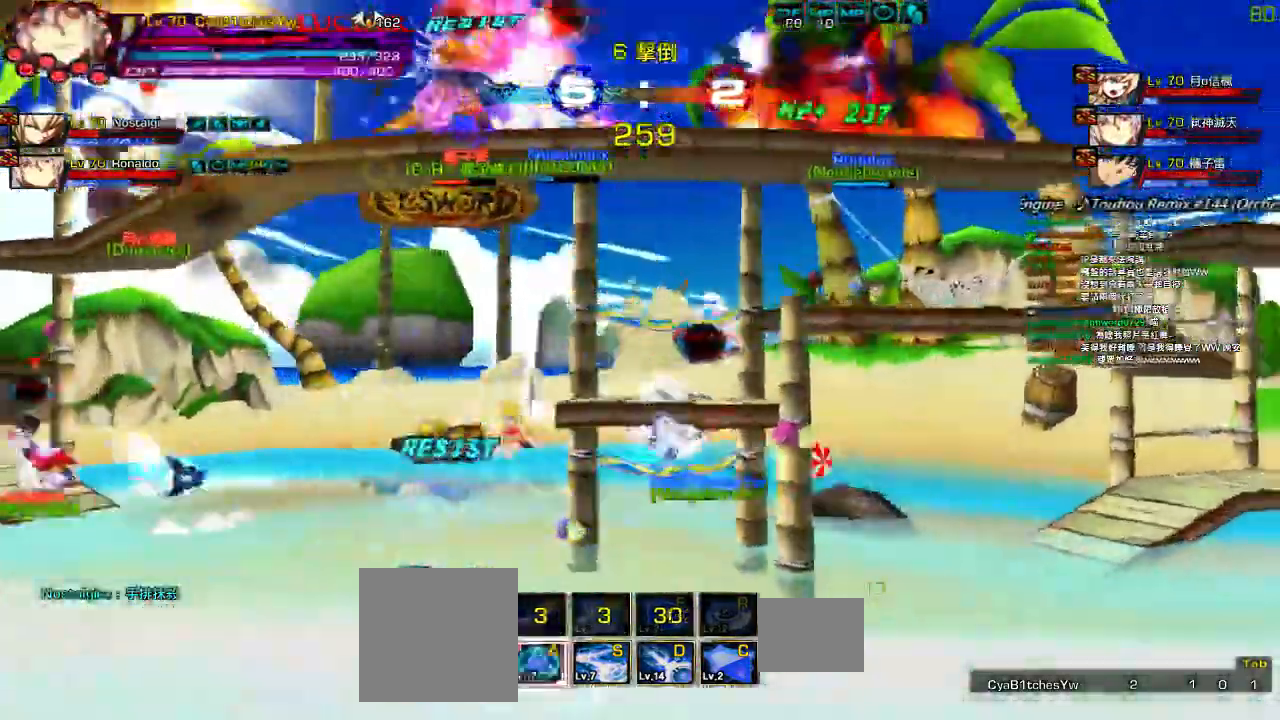
{"keys": ["left"], "events": [[334, "up", "down"], [434, "left", "down"], [467, "right", "up"], [467, "up", "up"]]}
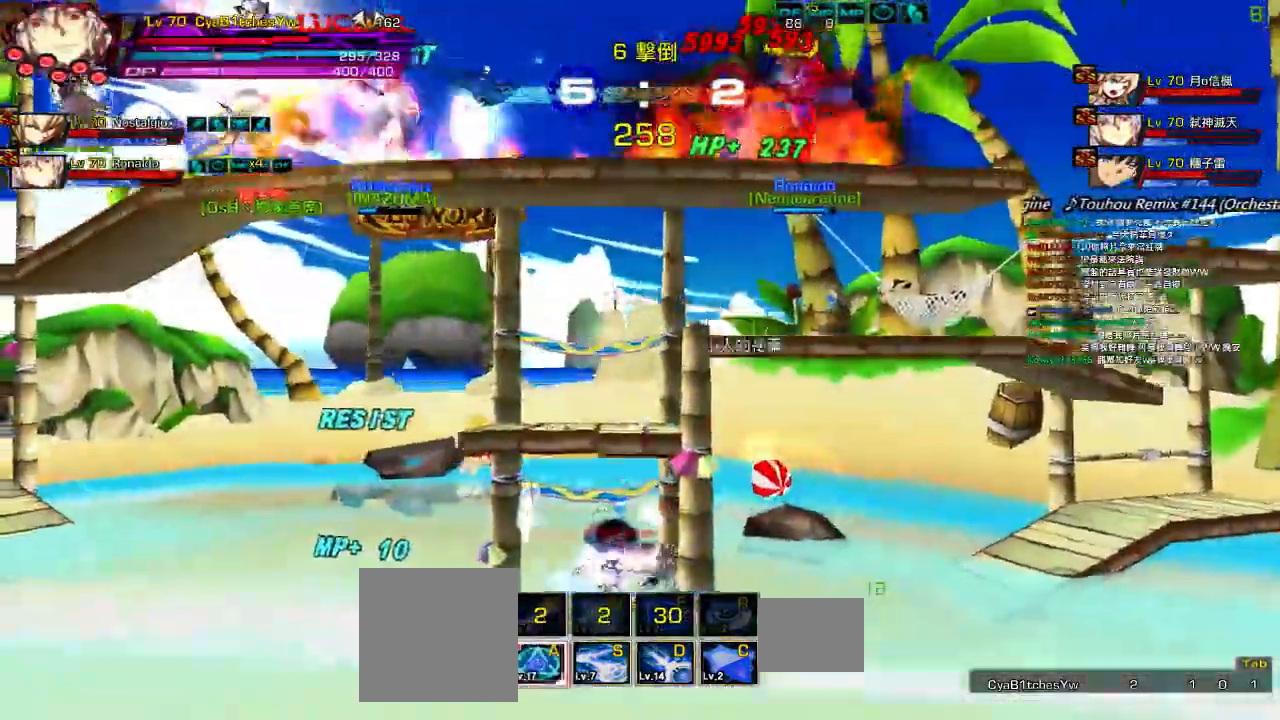
{"keys": ["left"], "events": []}